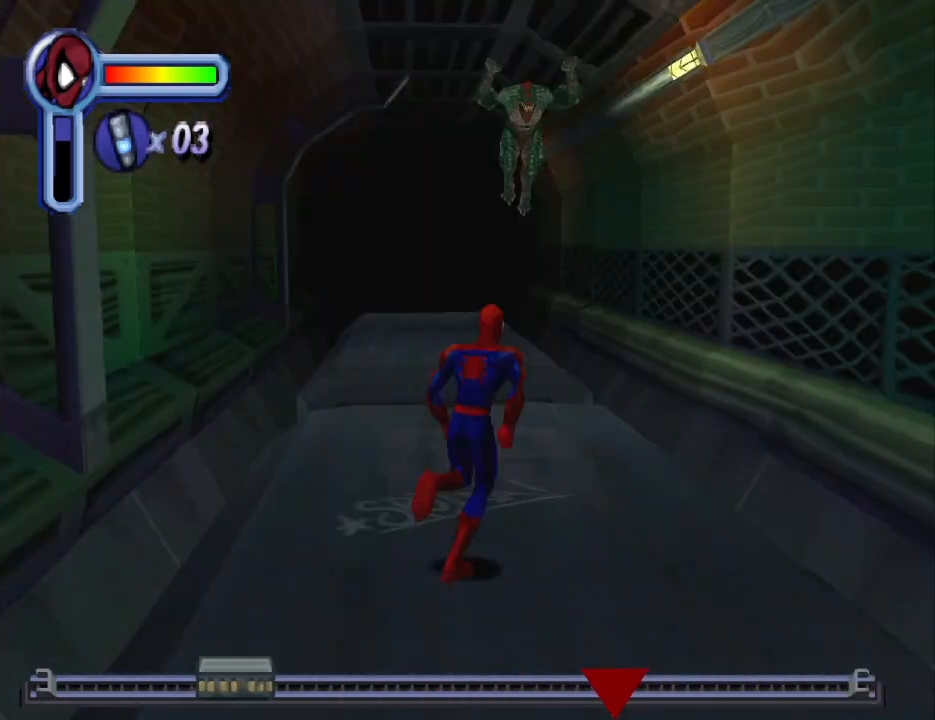
Gameplay with a controller (PlayStation layout); each line is a JSON object with the inputs held at the frame after it. "events" lists button and stick changes between this image and that frame as [ms after this image, input, new state], when the widget could be followed in between. Not read: L2 R2 left_stick right_stick.
{"buttons": ["DPAD_DOWN"], "events": [[67, "SQUARE", "down"], [200, "SQUARE", "up"], [233, "DPAD_UP", "up"], [267, "SQUARE", "down"], [400, "SQUARE", "up"], [467, "DPAD_DOWN", "down"]]}
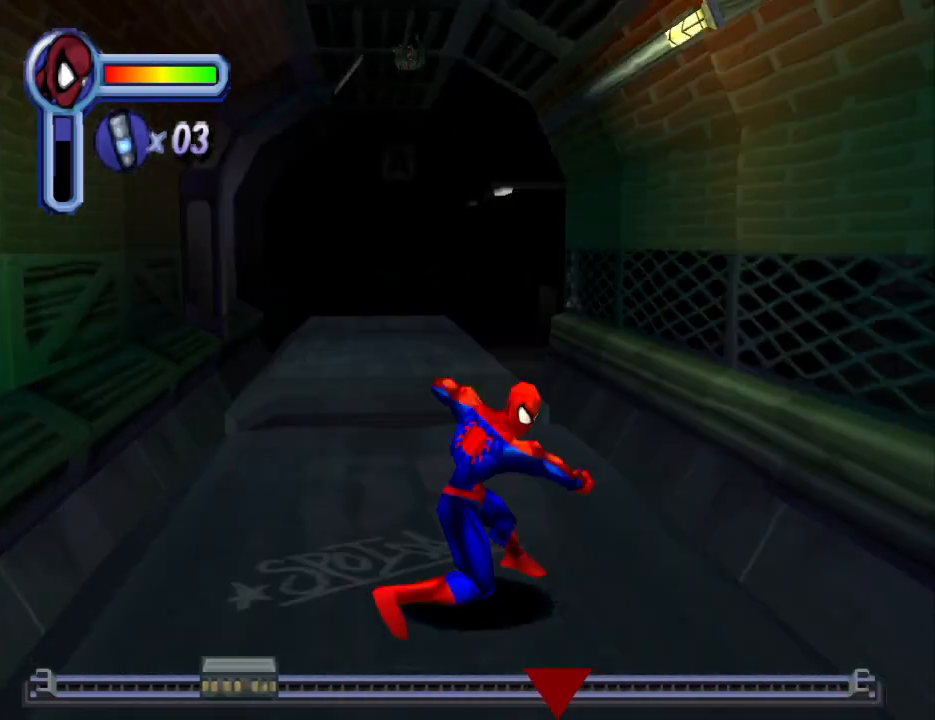
{"buttons": ["SQUARE", "DPAD_DOWN"], "events": [[100, "SQUARE", "down"], [233, "SQUARE", "up"], [367, "SQUARE", "down"]]}
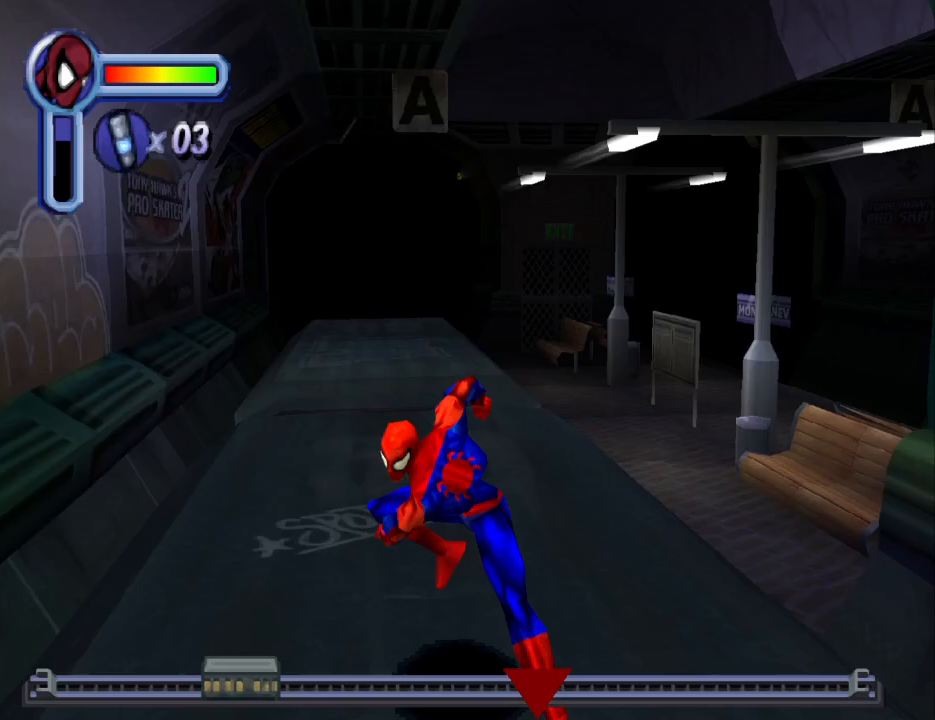
{"buttons": ["DPAD_DOWN"], "events": [[33, "SQUARE", "up"], [67, "SQUARE", "down"], [133, "DPAD_RIGHT", "down"], [233, "SQUARE", "up"], [300, "DPAD_RIGHT", "up"], [333, "SQUARE", "down"], [467, "SQUARE", "up"]]}
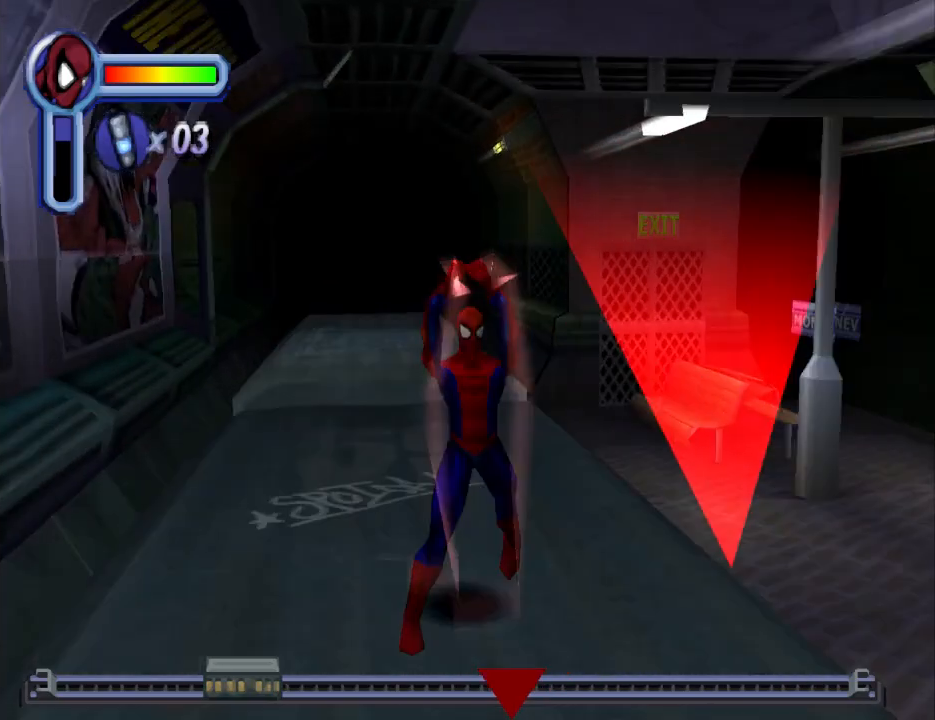
{"buttons": ["SQUARE", "L1", "DPAD_DOWN"], "events": [[33, "SQUARE", "down"], [200, "SQUARE", "up"], [267, "SQUARE", "down"], [400, "SQUARE", "up"], [433, "L1", "down"], [467, "SQUARE", "down"]]}
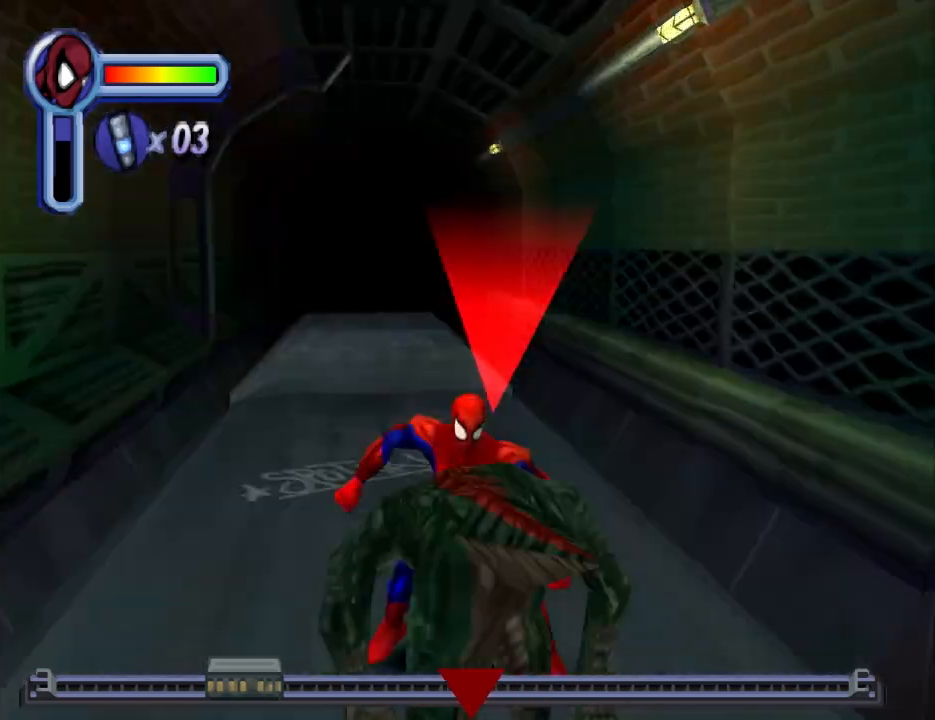
{"buttons": [], "events": [[33, "DPAD_DOWN", "up"], [100, "SQUARE", "up"], [167, "SQUARE", "down"], [333, "SQUARE", "up"], [400, "SQUARE", "down"], [500, "L1", "up"], [500, "SQUARE", "up"]]}
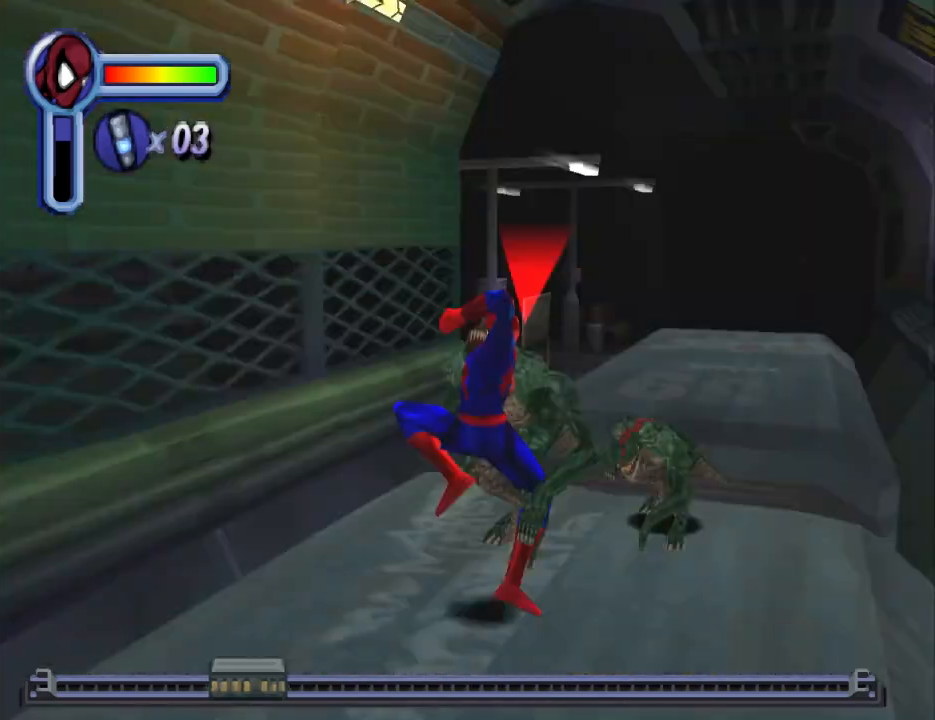
{"buttons": ["SQUARE"], "events": [[100, "SQUARE", "down"], [233, "SQUARE", "up"], [300, "SQUARE", "down"], [400, "SQUARE", "up"], [467, "SQUARE", "down"]]}
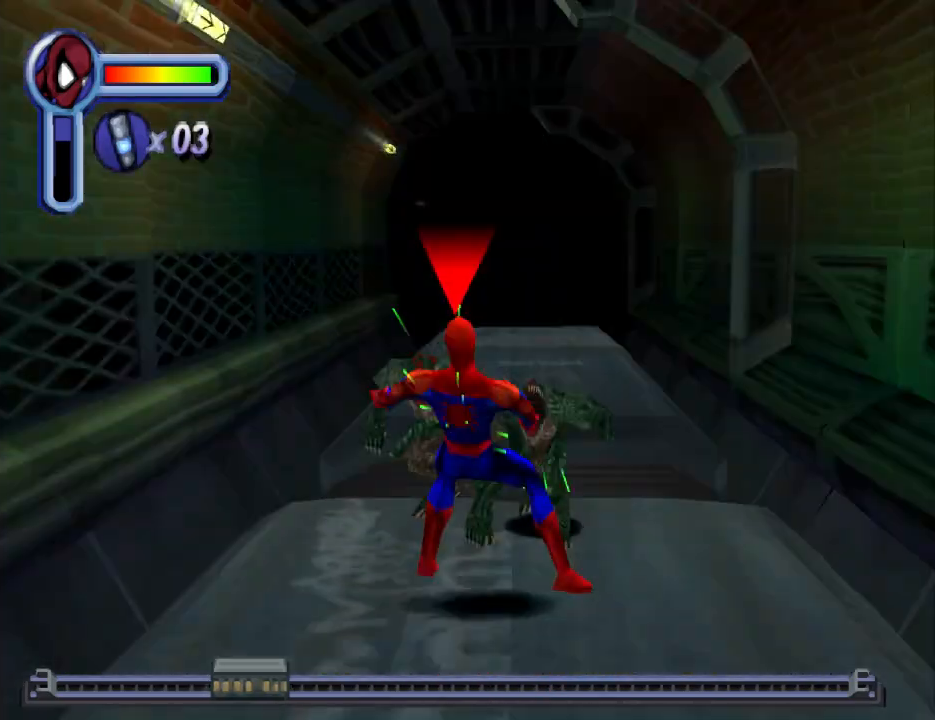
{"buttons": [], "events": [[100, "SQUARE", "up"], [167, "SQUARE", "down"], [300, "SQUARE", "up"], [367, "SQUARE", "down"], [500, "SQUARE", "up"]]}
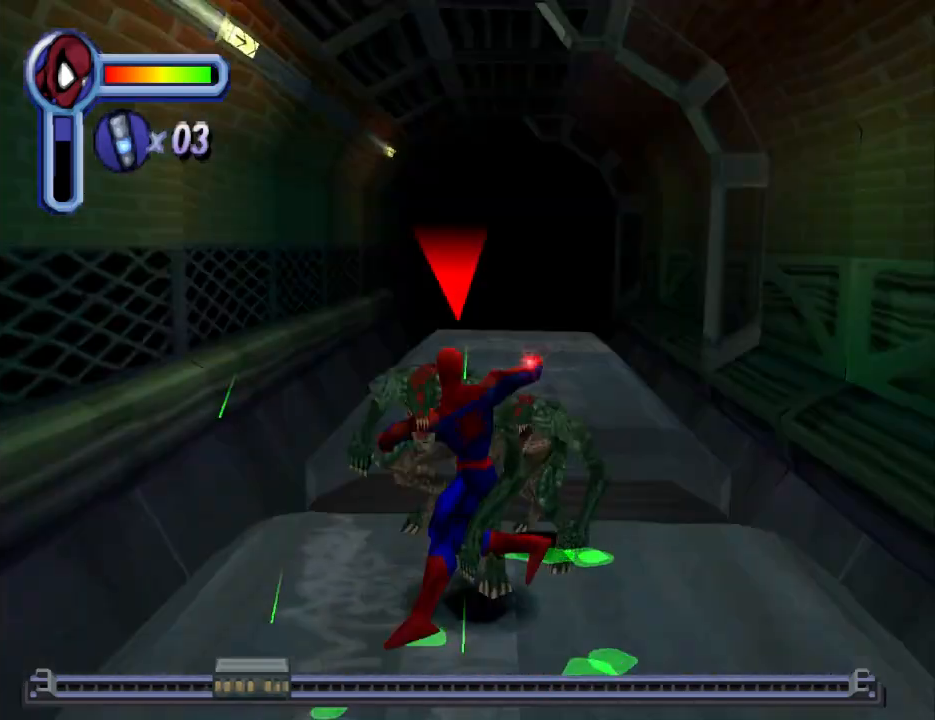
{"buttons": ["SQUARE", "DPAD_UP"], "events": [[67, "SQUARE", "down"], [167, "SQUARE", "up"], [233, "SQUARE", "down"], [367, "SQUARE", "up"], [400, "DPAD_UP", "down"], [467, "SQUARE", "down"]]}
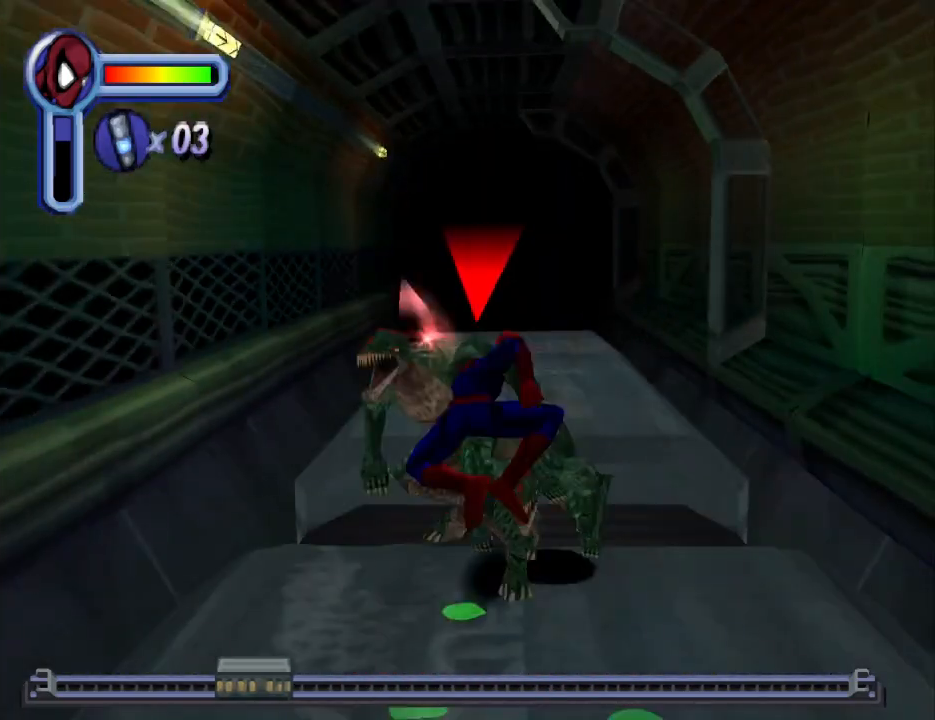
{"buttons": ["DPAD_UP"], "events": [[67, "SQUARE", "up"], [167, "SQUARE", "down"], [200, "DPAD_RIGHT", "down"], [267, "DPAD_RIGHT", "up"], [300, "SQUARE", "up"], [367, "SQUARE", "down"], [500, "SQUARE", "up"]]}
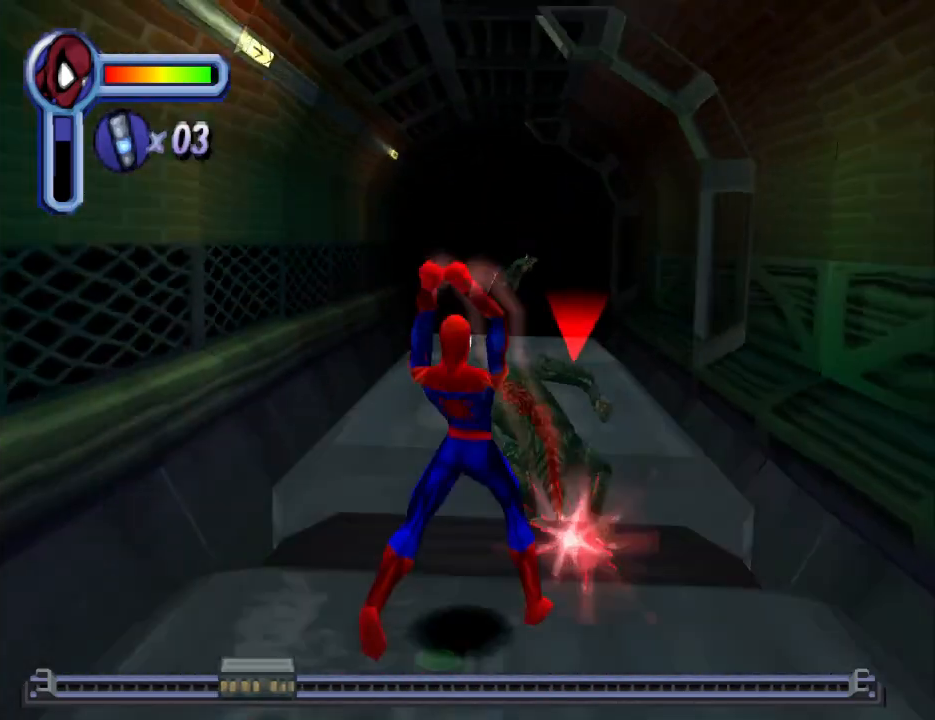
{"buttons": ["SQUARE", "DPAD_UP"], "events": [[67, "SQUARE", "down"], [200, "SQUARE", "up"], [267, "SQUARE", "down"], [400, "SQUARE", "up"], [467, "SQUARE", "down"]]}
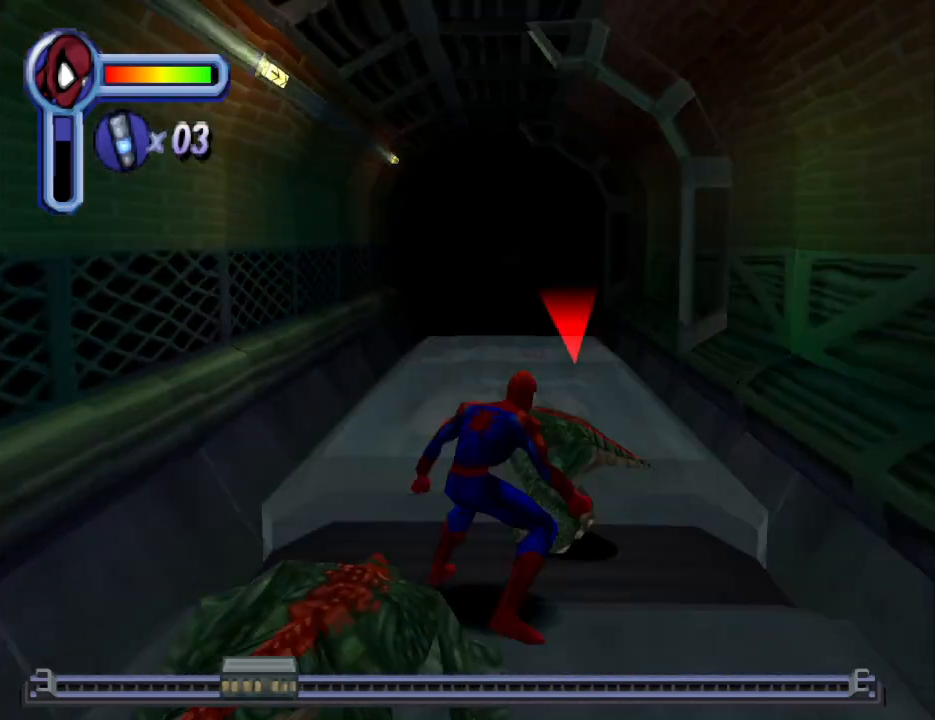
{"buttons": ["DPAD_UP"], "events": [[100, "SQUARE", "up"], [167, "SQUARE", "down"], [333, "SQUARE", "up"], [367, "SQUARE", "down"], [500, "SQUARE", "up"]]}
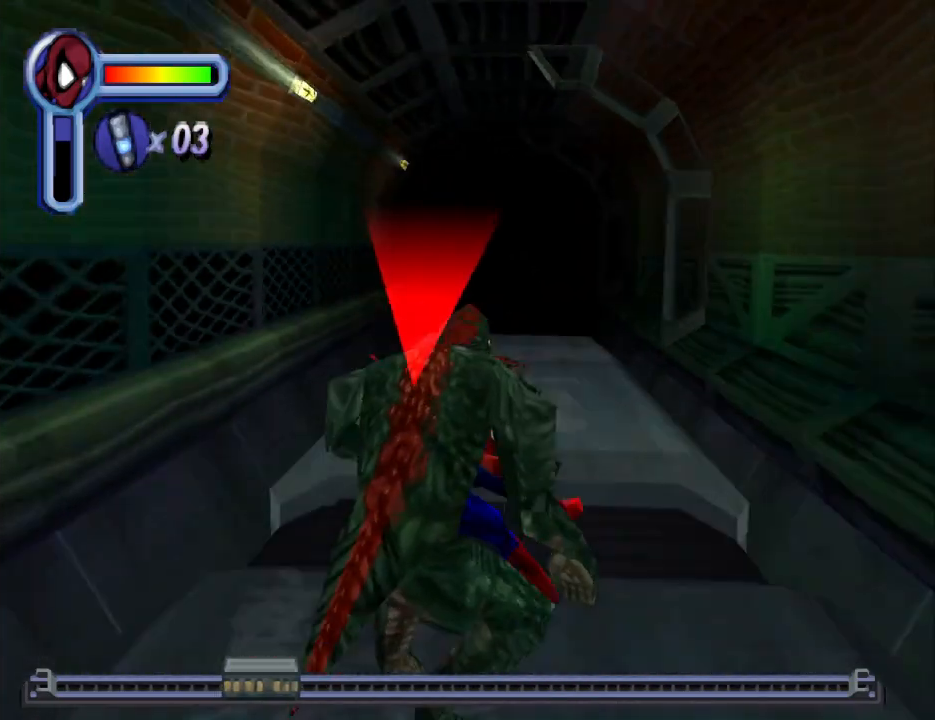
{"buttons": ["SQUARE", "DPAD_UP"], "events": [[67, "SQUARE", "down"], [200, "SQUARE", "up"], [267, "SQUARE", "down"], [367, "SQUARE", "up"], [433, "SQUARE", "down"]]}
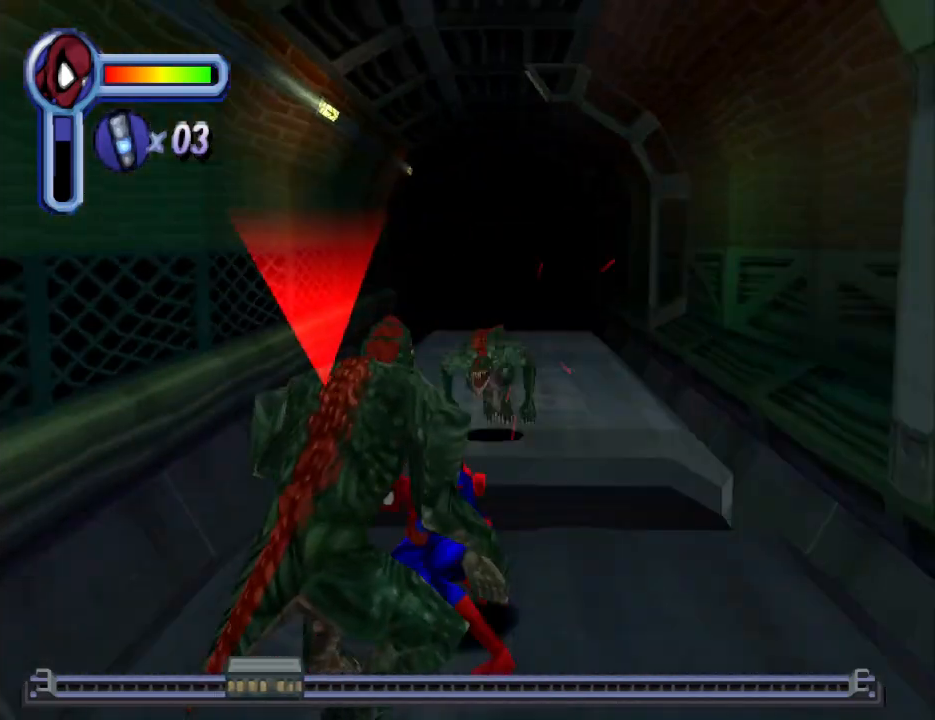
{"buttons": [], "events": [[67, "SQUARE", "up"], [167, "SQUARE", "down"], [267, "SQUARE", "up"], [300, "DPAD_UP", "up"], [333, "SQUARE", "down"], [500, "SQUARE", "up"]]}
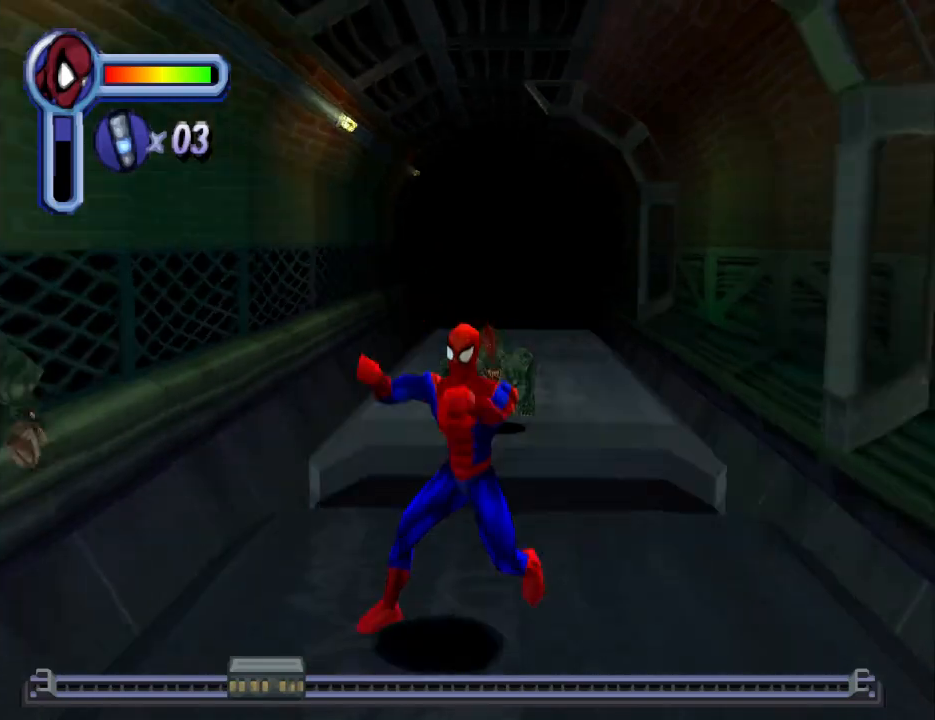
{"buttons": ["DPAD_UP"], "events": [[67, "DPAD_UP", "down"]]}
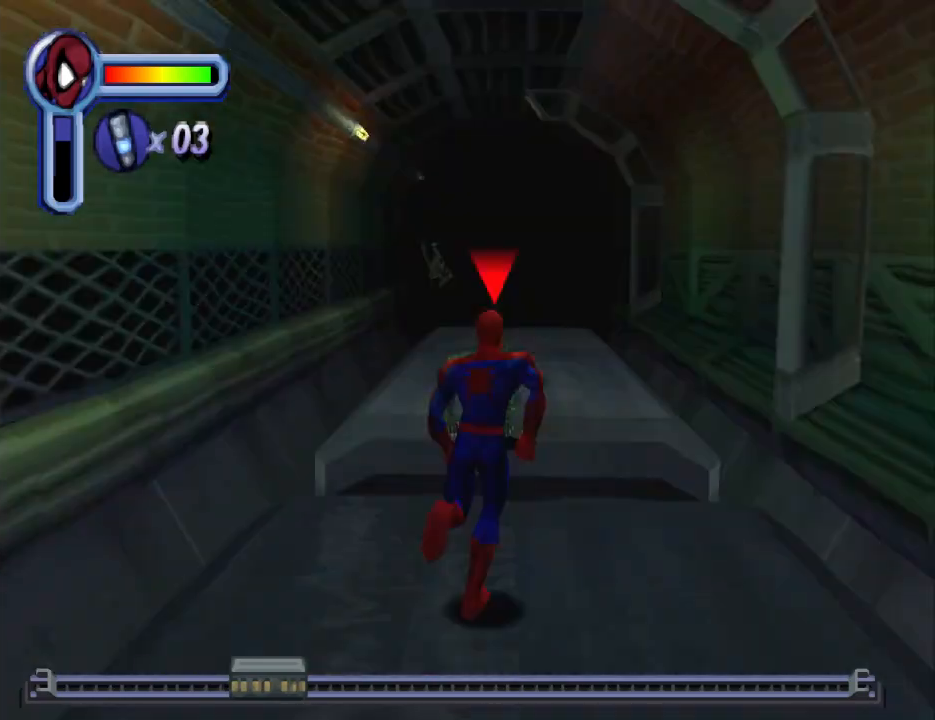
{"buttons": ["DPAD_UP"], "events": [[67, "CROSS", "down"], [200, "CROSS", "up"], [233, "CROSS", "down"], [367, "CROSS", "up"]]}
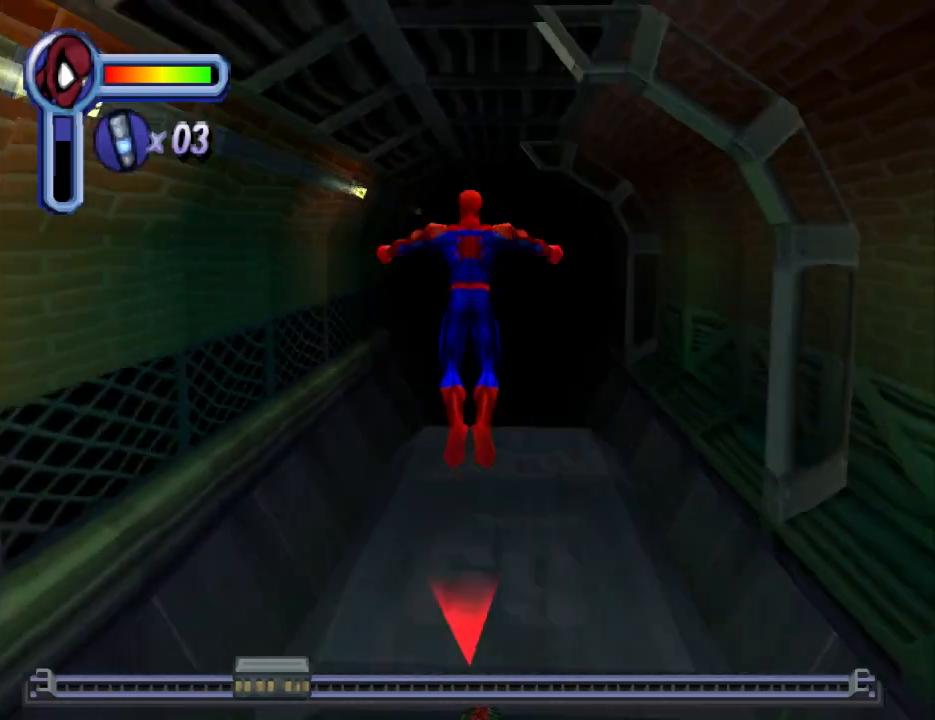
{"buttons": ["DPAD_DOWN"], "events": [[133, "DPAD_UP", "up"], [333, "DPAD_DOWN", "down"]]}
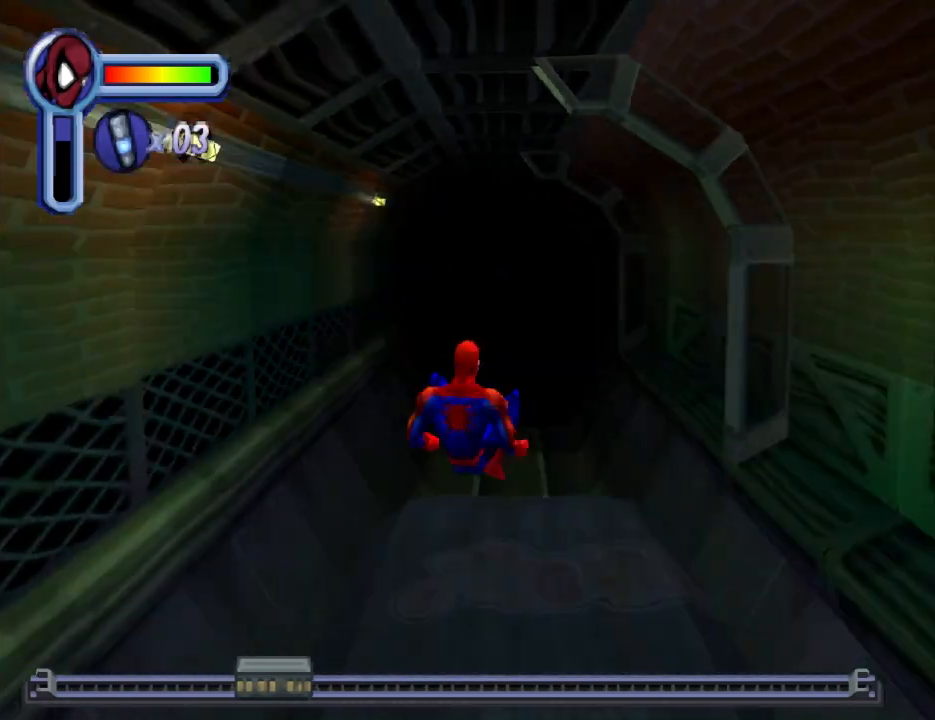
{"buttons": ["DPAD_DOWN", "DPAD_LEFT"], "events": [[500, "DPAD_LEFT", "down"]]}
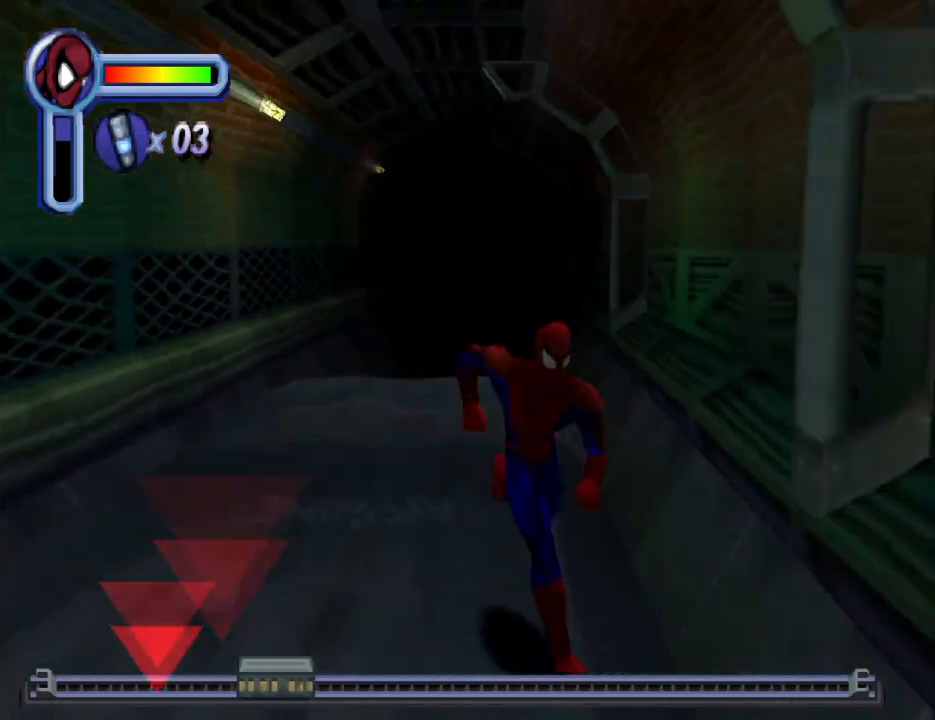
{"buttons": ["DPAD_LEFT"], "events": [[267, "DPAD_DOWN", "up"], [333, "DPAD_LEFT", "up"], [500, "DPAD_LEFT", "down"]]}
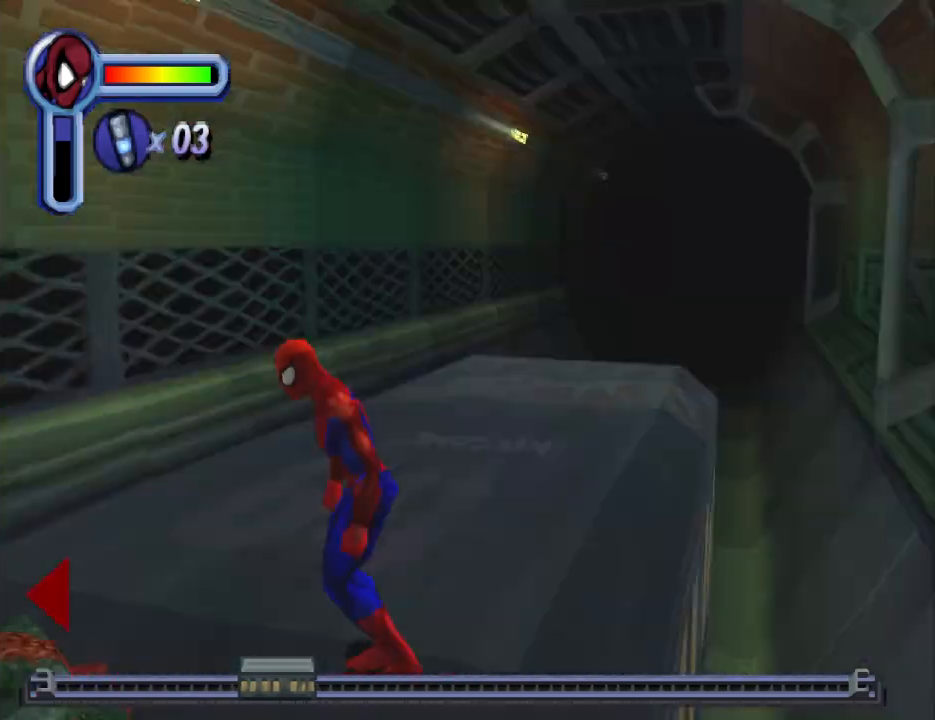
{"buttons": ["CIRCLE"], "events": [[267, "DPAD_LEFT", "up"], [400, "CIRCLE", "down"]]}
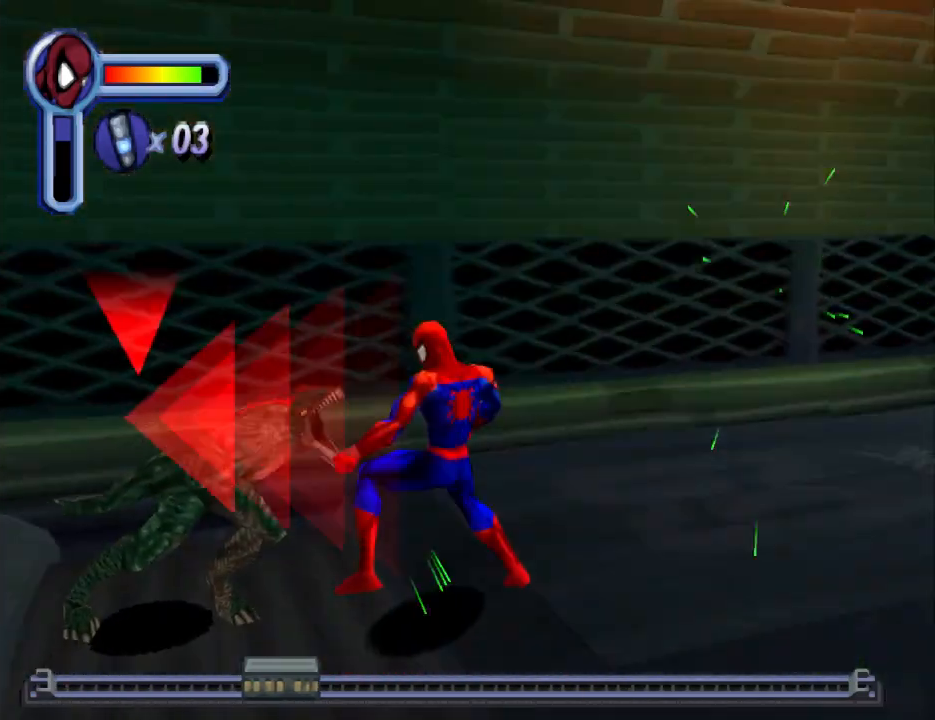
{"buttons": ["CIRCLE"], "events": [[67, "CIRCLE", "up"], [100, "CIRCLE", "down"], [233, "CIRCLE", "up"], [300, "CIRCLE", "down"], [400, "CIRCLE", "up"], [467, "CIRCLE", "down"]]}
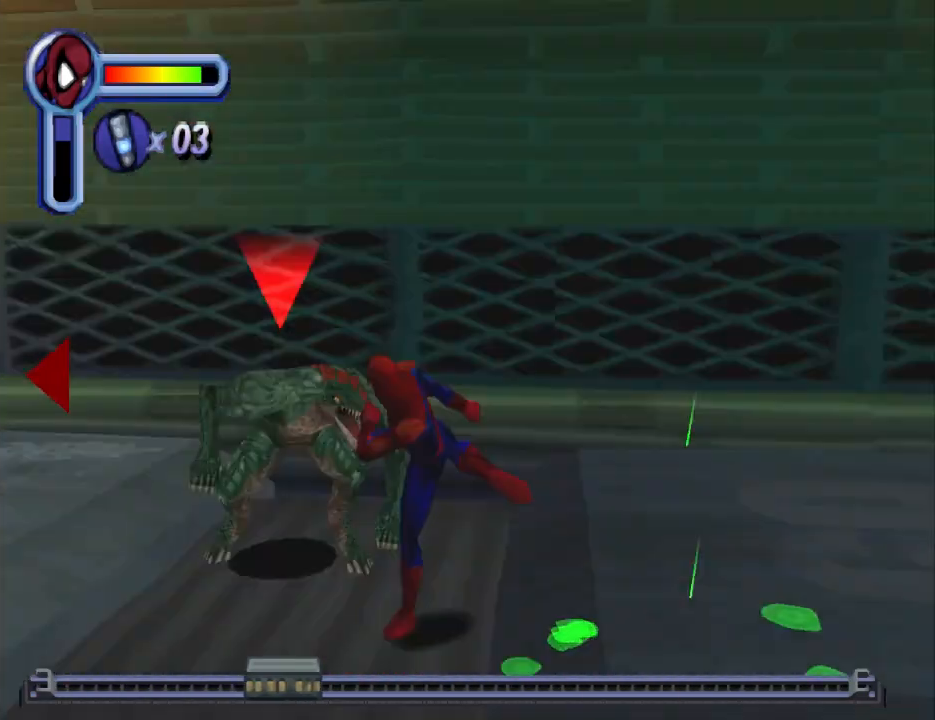
{"buttons": ["CIRCLE"], "events": [[100, "CIRCLE", "up"], [200, "CIRCLE", "down"], [300, "CIRCLE", "up"], [367, "CIRCLE", "down"]]}
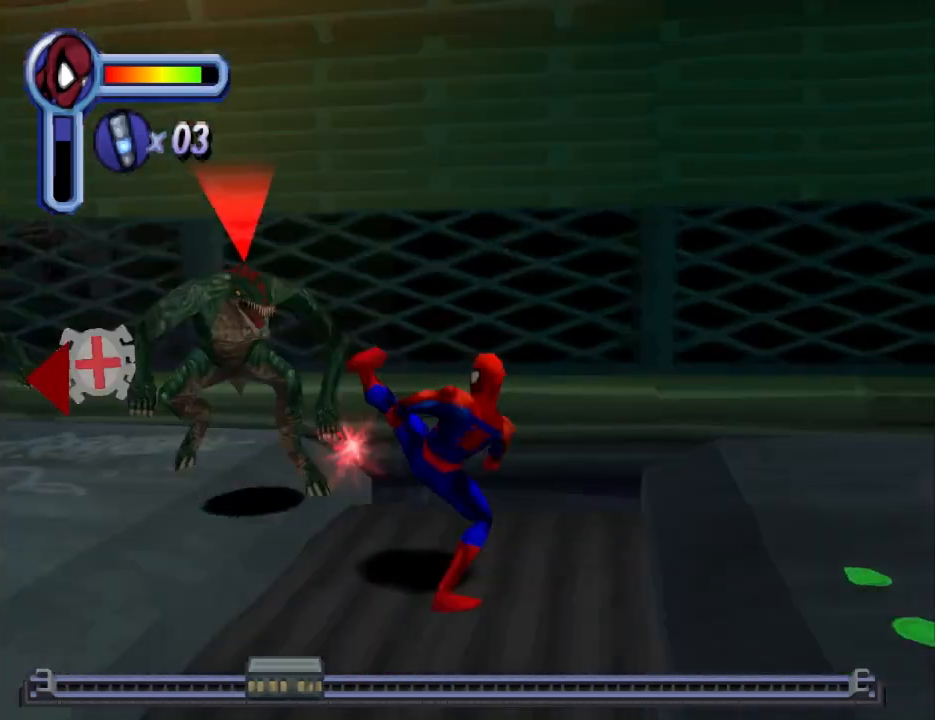
{"buttons": [], "events": [[33, "CIRCLE", "up"], [100, "CIRCLE", "down"], [233, "CIRCLE", "up"], [300, "CIRCLE", "down"], [400, "CIRCLE", "up"]]}
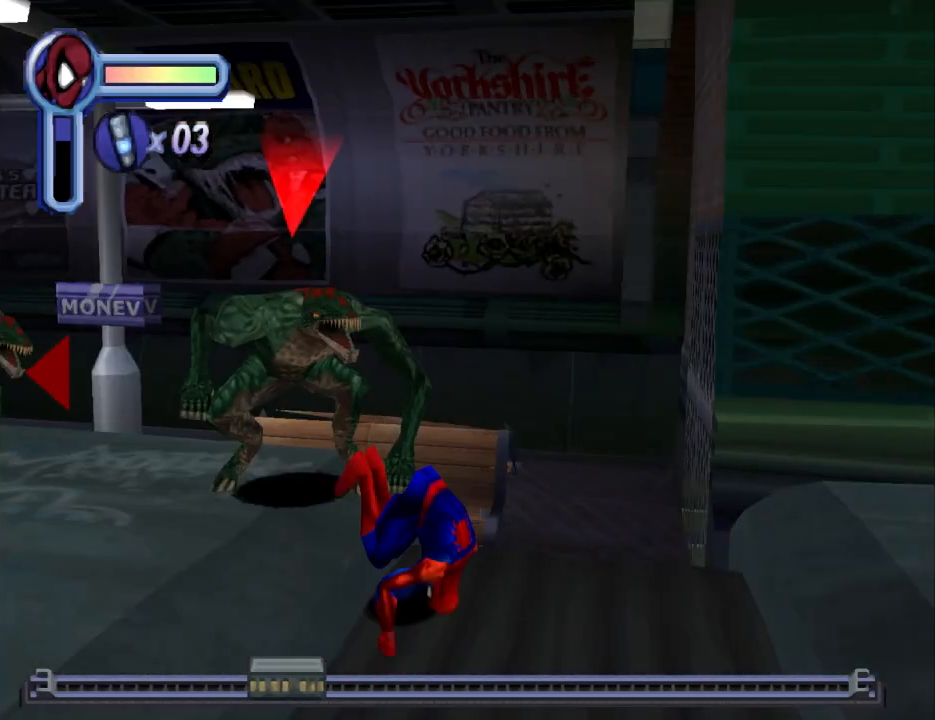
{"buttons": ["DPAD_LEFT"], "events": [[33, "CIRCLE", "down"], [133, "CIRCLE", "up"], [500, "DPAD_LEFT", "down"]]}
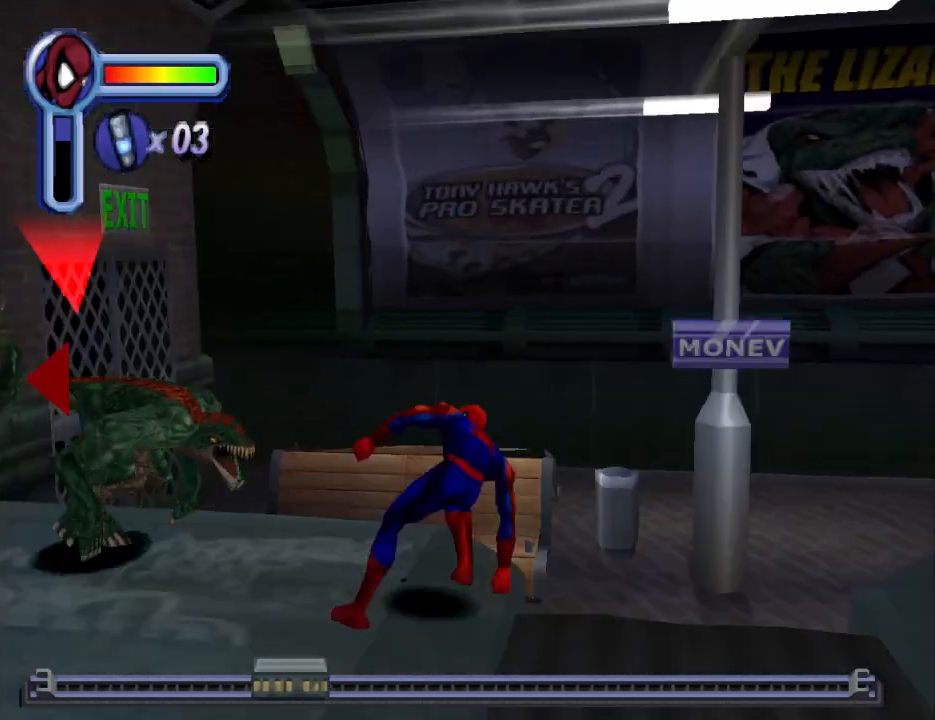
{"buttons": ["CIRCLE"], "events": [[233, "CIRCLE", "down"], [400, "CIRCLE", "up"], [400, "DPAD_LEFT", "up"], [433, "CIRCLE", "down"]]}
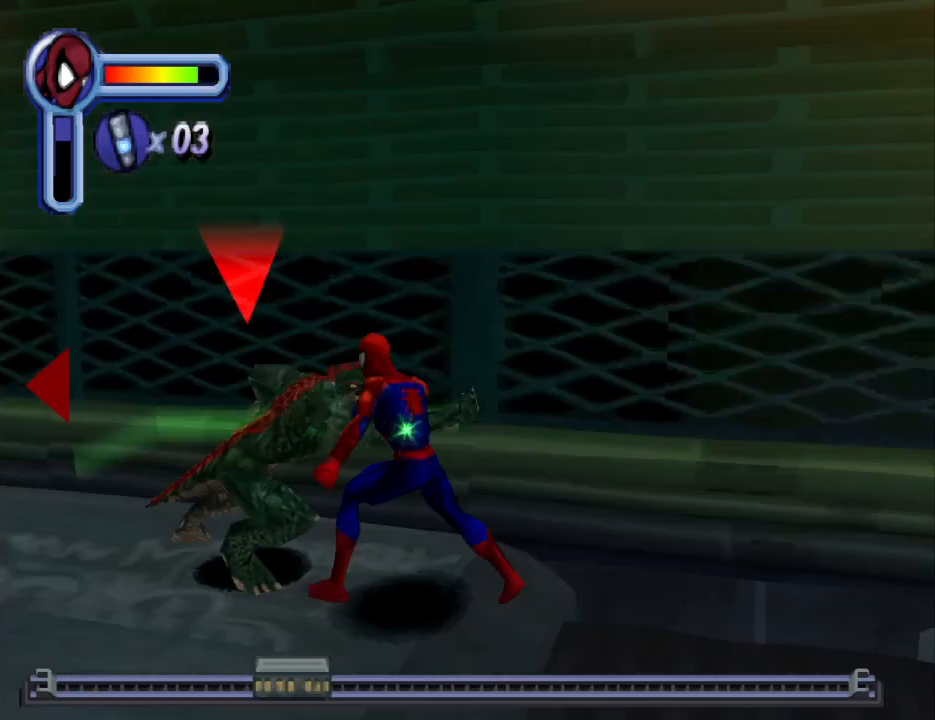
{"buttons": ["DPAD_LEFT"], "events": [[67, "CIRCLE", "up"], [133, "CIRCLE", "down"], [267, "CIRCLE", "up"], [367, "CIRCLE", "down"], [433, "DPAD_LEFT", "down"], [467, "CIRCLE", "up"]]}
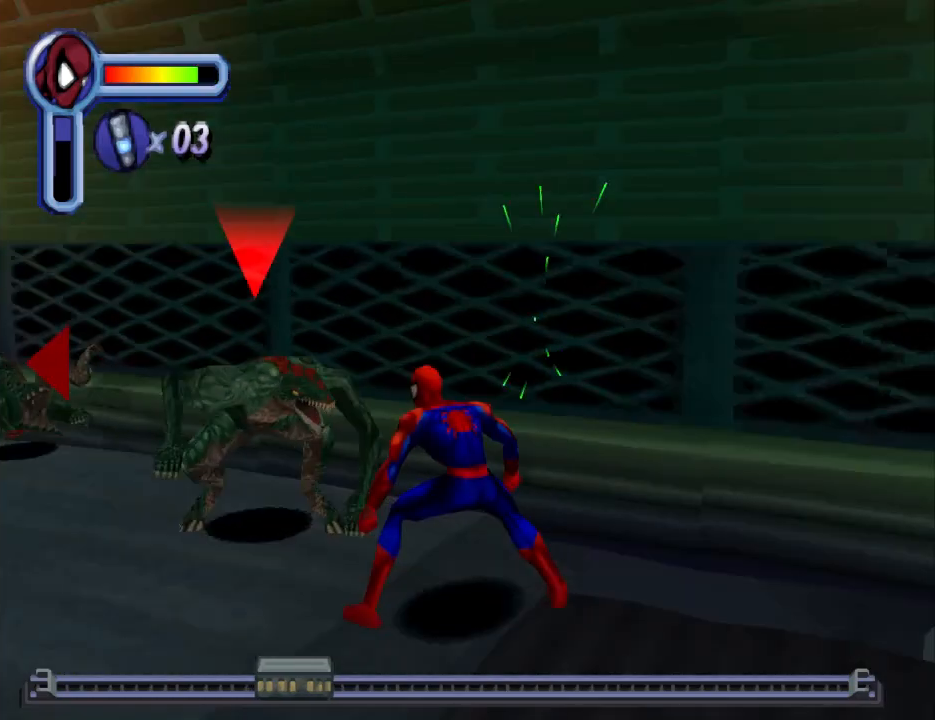
{"buttons": ["CIRCLE"], "events": [[33, "CIRCLE", "down"], [100, "DPAD_LEFT", "up"], [167, "CIRCLE", "up"], [267, "CIRCLE", "down"], [400, "CIRCLE", "up"], [433, "CIRCLE", "down"]]}
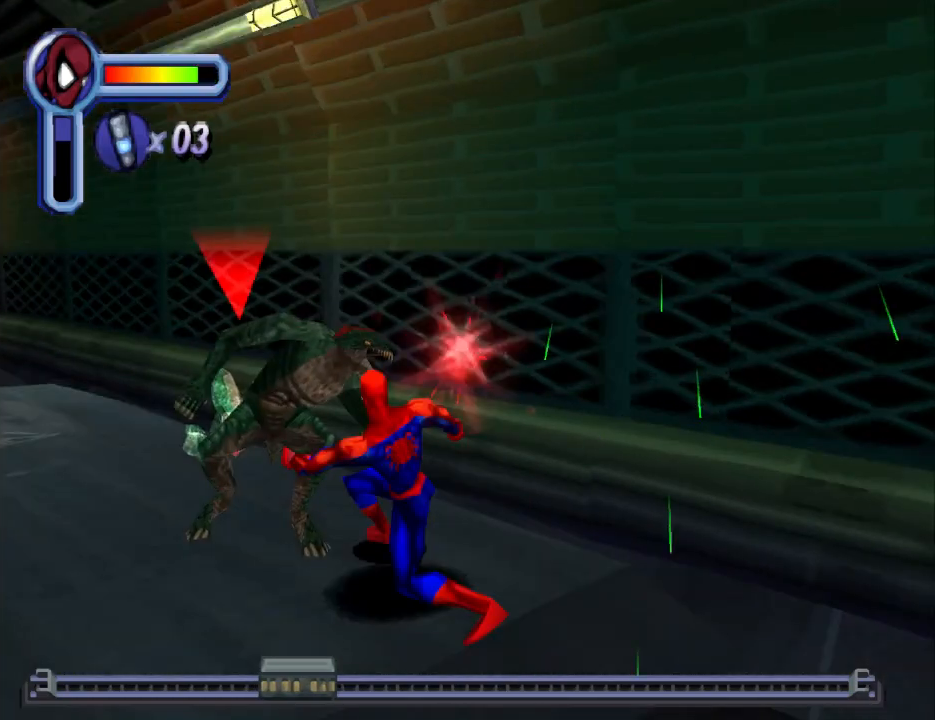
{"buttons": [], "events": [[67, "CIRCLE", "up"], [167, "CIRCLE", "down"], [267, "CIRCLE", "up"], [367, "CIRCLE", "down"], [467, "CIRCLE", "up"]]}